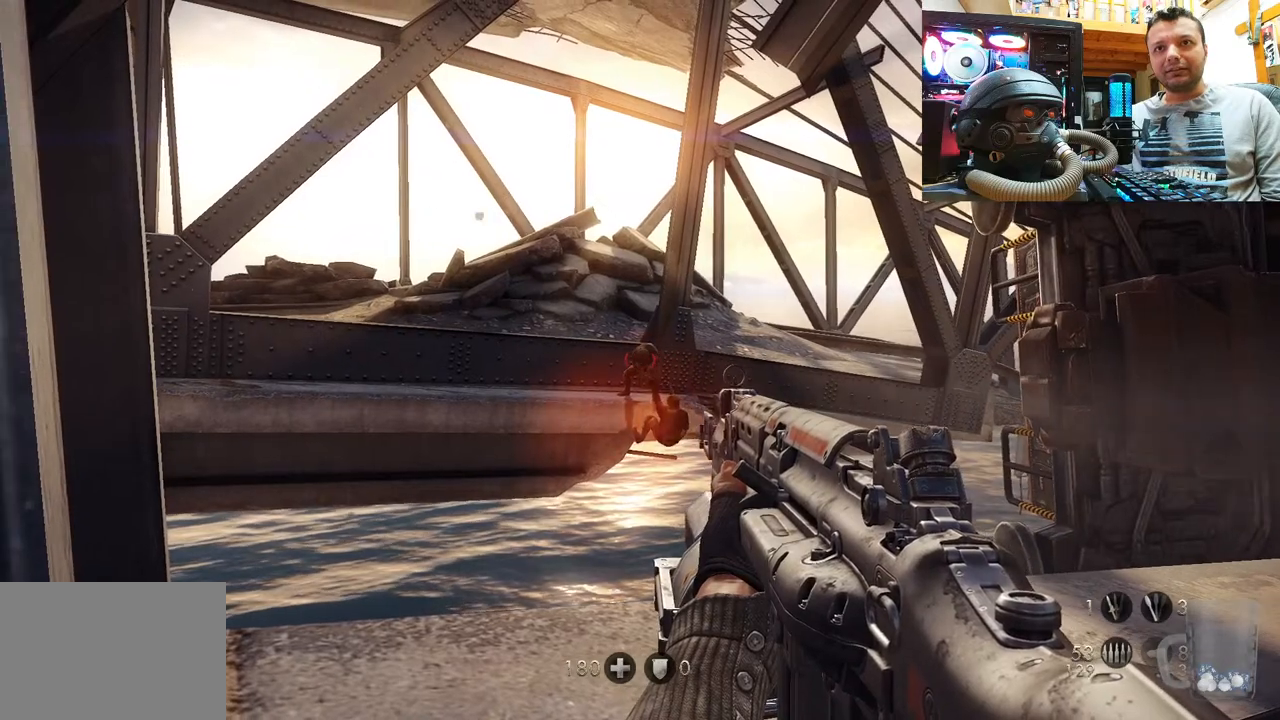
Gameplay with a controller (PlayStation layout); each line is a JSON object with the inputs held at the frame after it. "events" lists button and stick changes between this image and that frame as [ms after this image, input, new state], when the widget could be followed in between. Not read: L1 R3.
{"buttons": [], "left_stick": "center", "right_stick": "center", "events": [[133, "right_stick", "down-right"], [283, "R2", "down"], [317, "right_stick", "center"], [400, "R2", "up"]]}
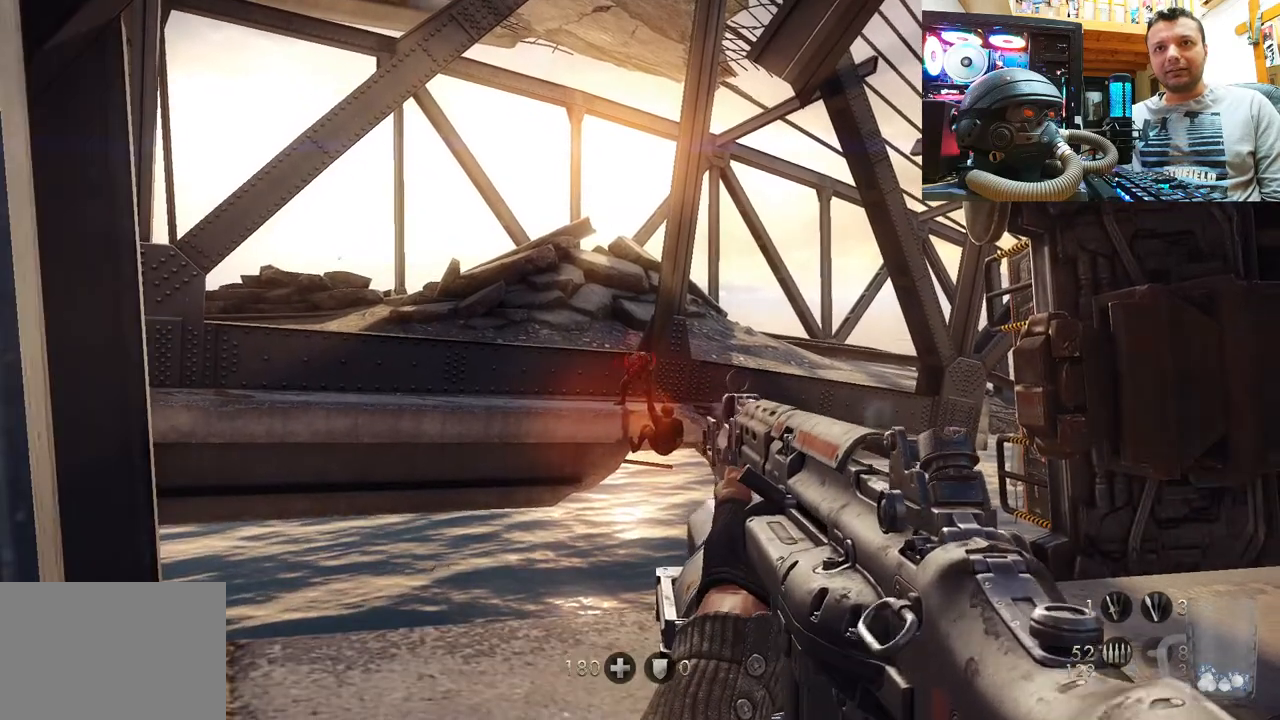
{"buttons": [], "left_stick": "center", "right_stick": "center", "events": []}
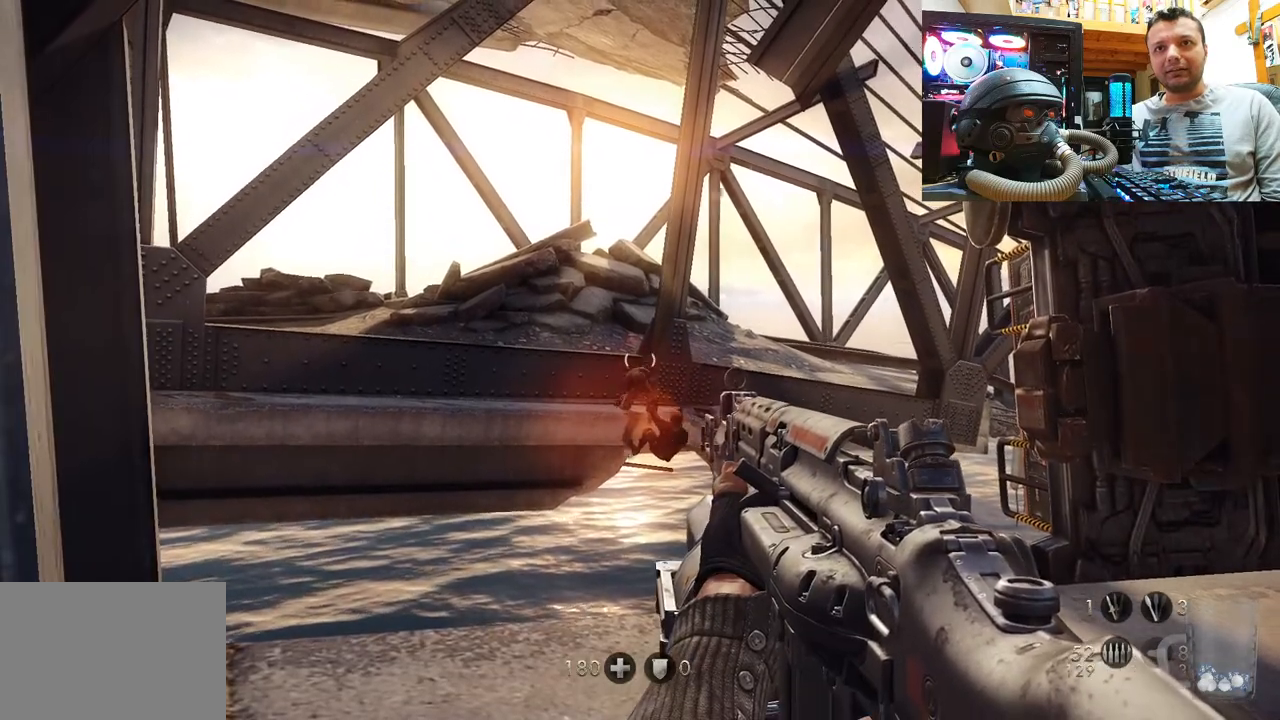
{"buttons": [], "left_stick": "center", "right_stick": "up", "events": [[183, "right_stick", "up"]]}
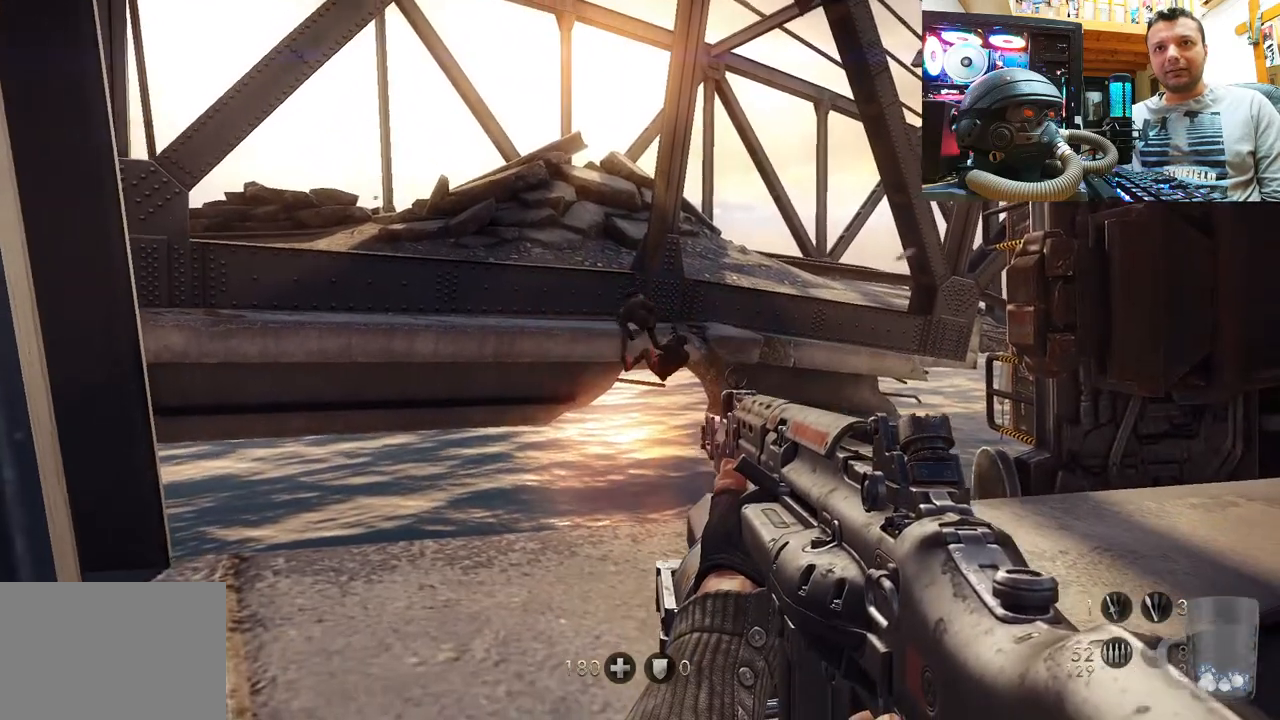
{"buttons": [], "left_stick": "center", "right_stick": "up-right", "events": [[17, "right_stick", "center"], [367, "right_stick", "up"], [417, "right_stick", "up-right"]]}
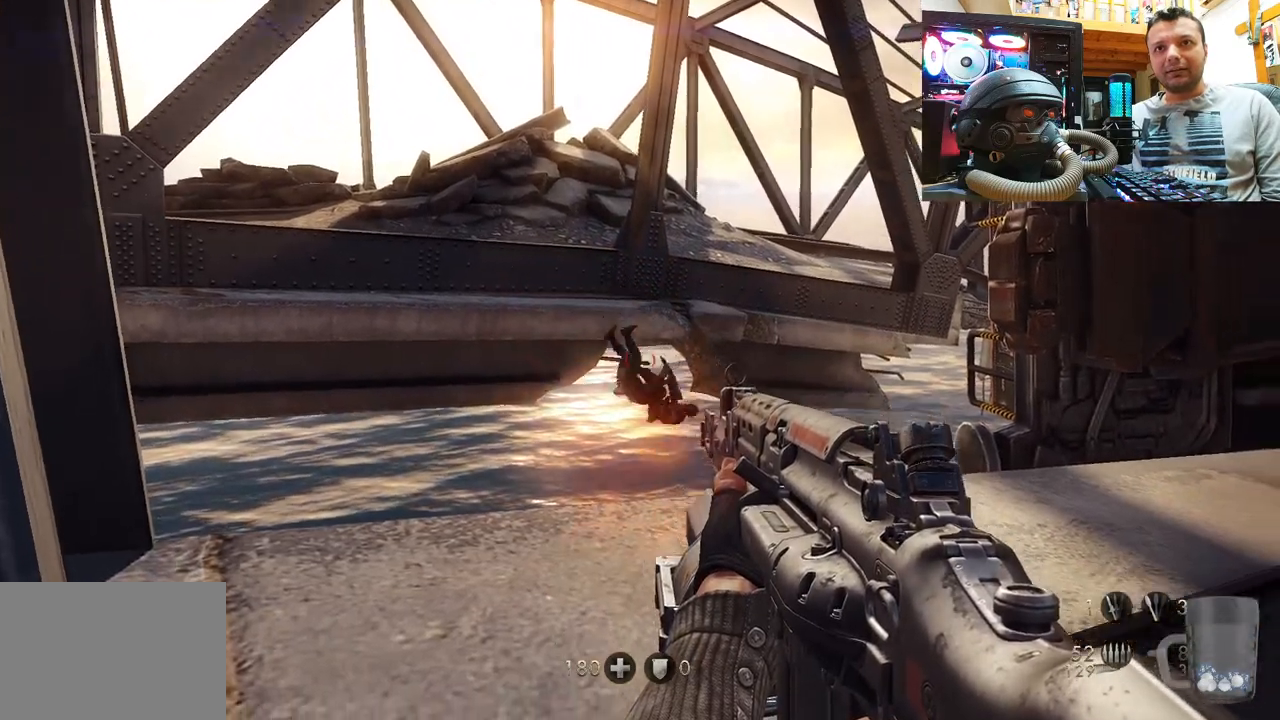
{"buttons": [], "left_stick": "center", "right_stick": "center", "events": [[367, "right_stick", "center"]]}
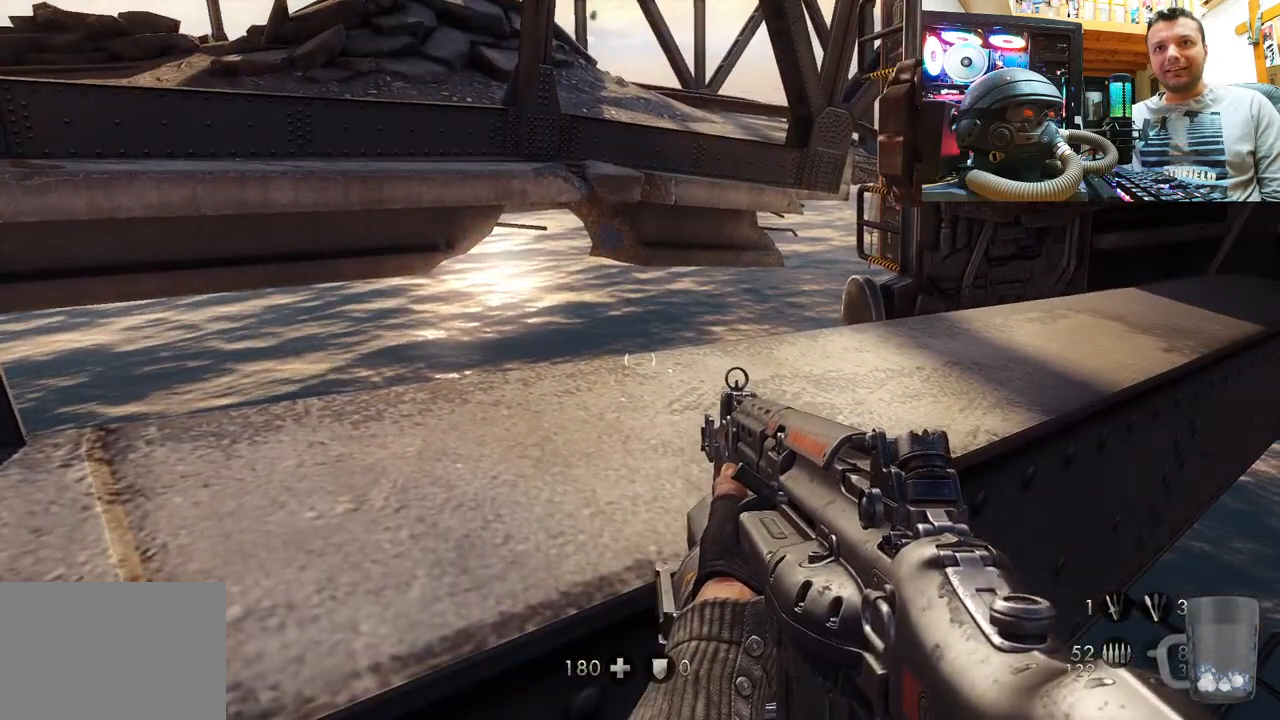
{"buttons": [], "left_stick": "center", "right_stick": "center", "events": [[283, "SQUARE", "down"], [383, "SQUARE", "up"]]}
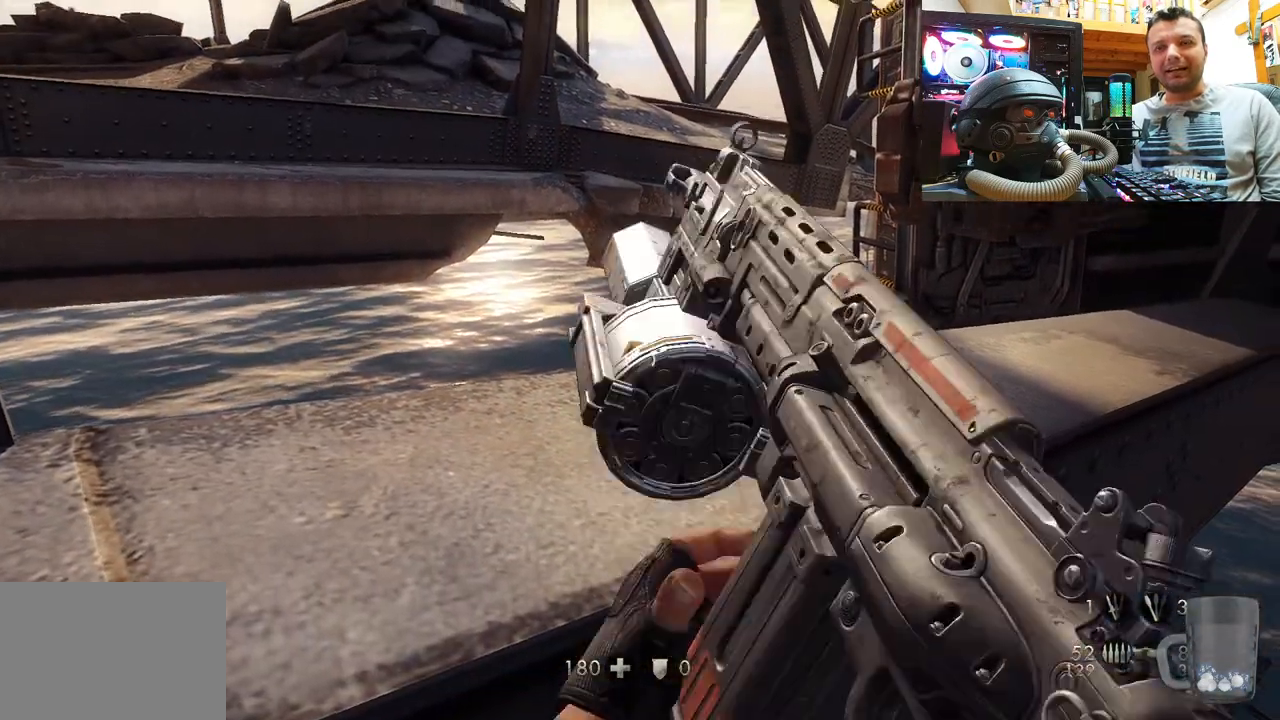
{"buttons": [], "left_stick": "center", "right_stick": "up-left", "events": [[100, "right_stick", "up-left"]]}
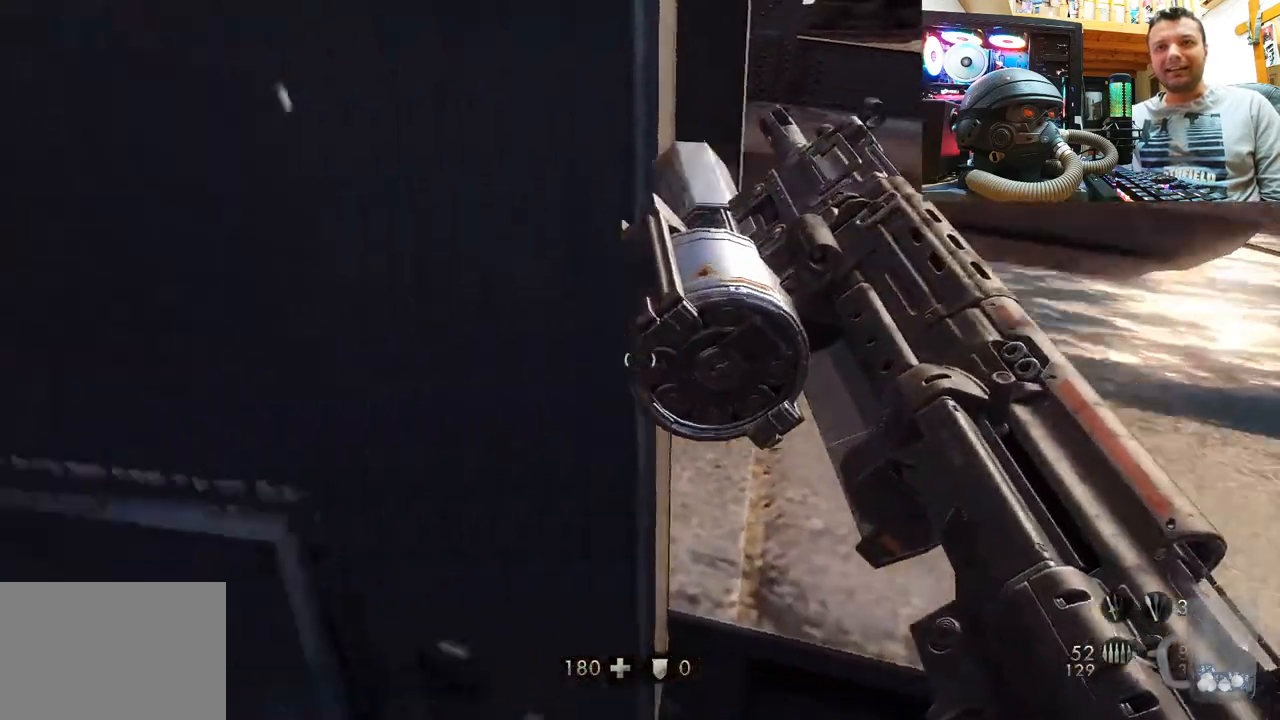
{"buttons": [], "left_stick": "center", "right_stick": "up-left", "events": []}
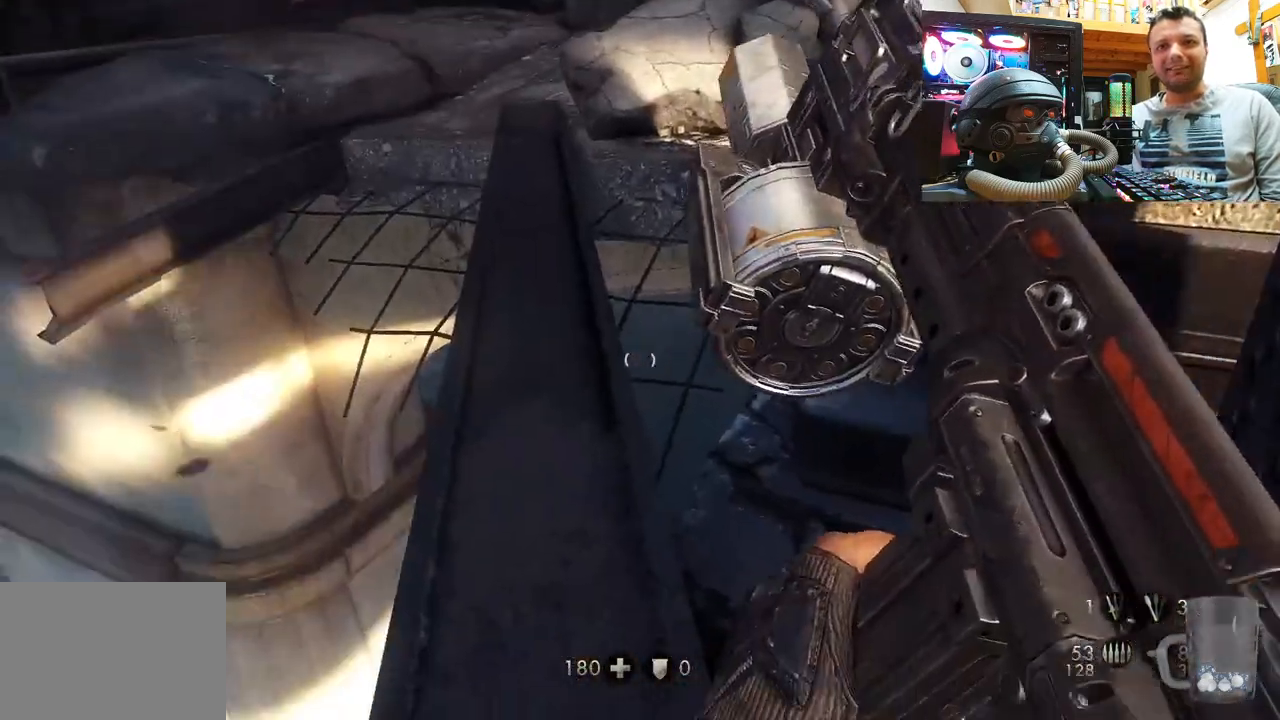
{"buttons": [], "left_stick": "up", "right_stick": "center", "events": [[17, "right_stick", "center"], [133, "right_stick", "up"], [383, "right_stick", "center"], [433, "left_stick", "up"]]}
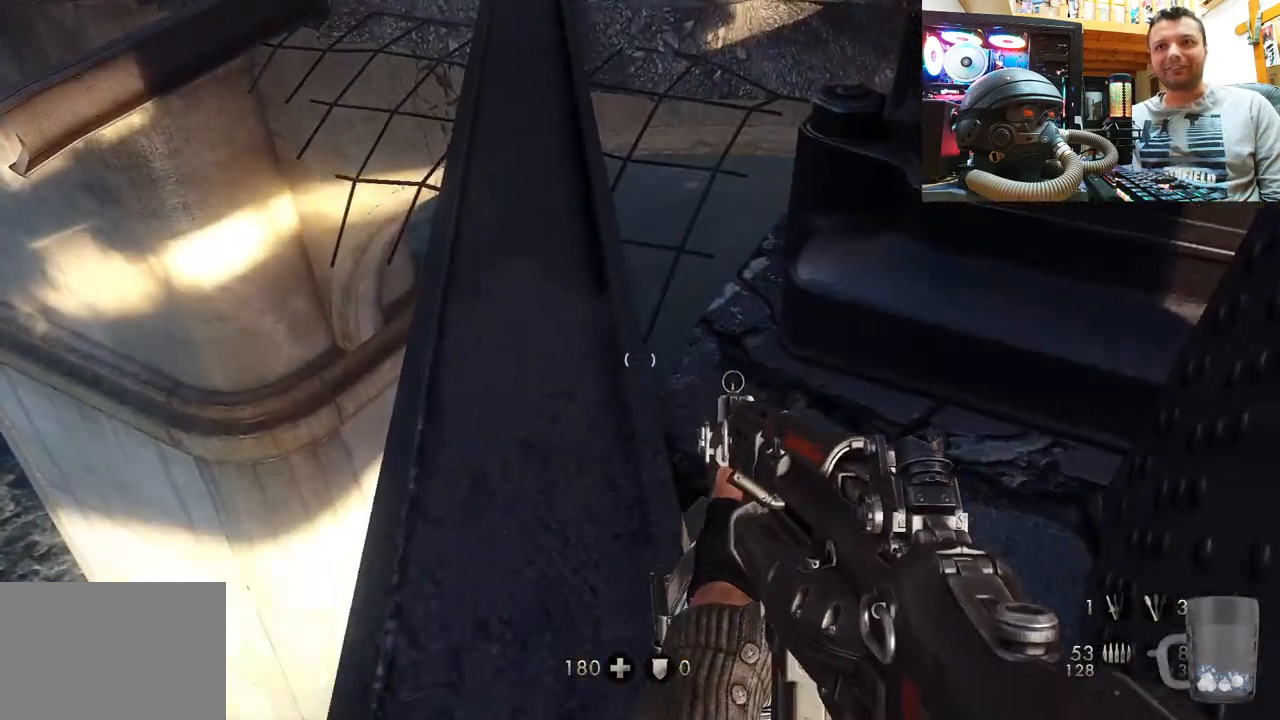
{"buttons": [], "left_stick": "center", "right_stick": "right", "events": [[150, "left_stick", "center"], [217, "right_stick", "right"]]}
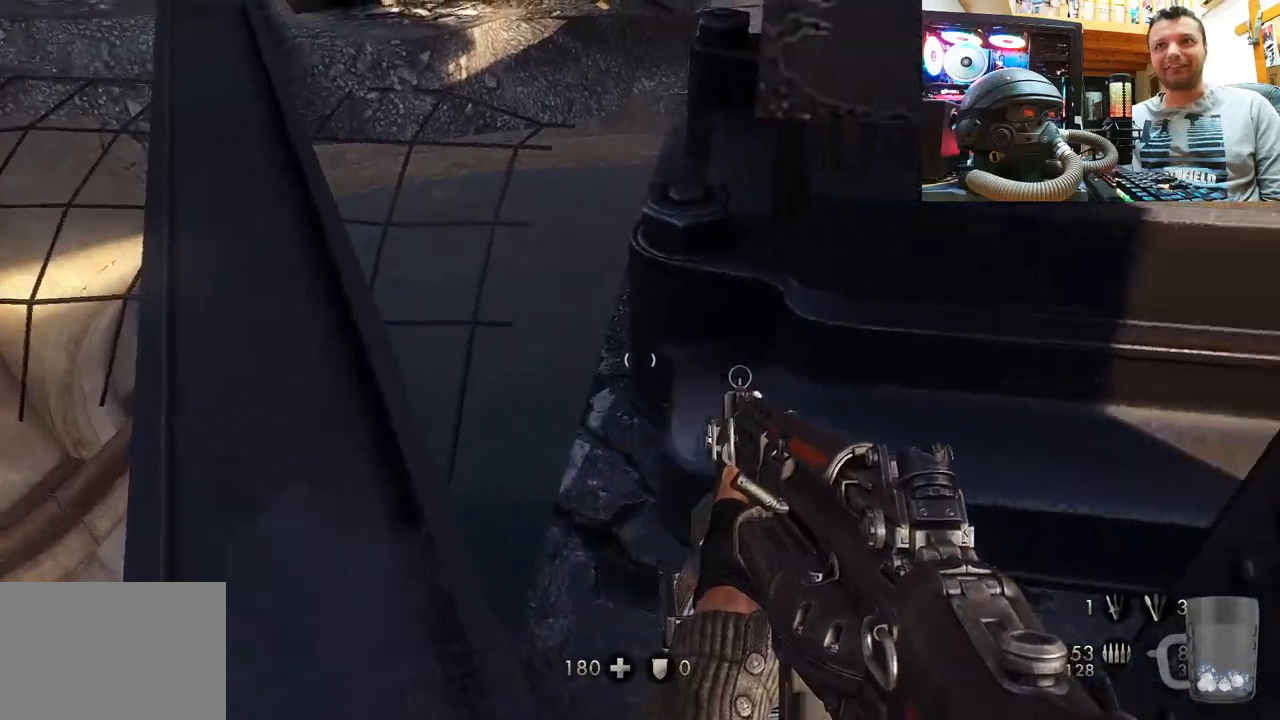
{"buttons": [], "left_stick": "center", "right_stick": "down", "events": [[183, "right_stick", "down"]]}
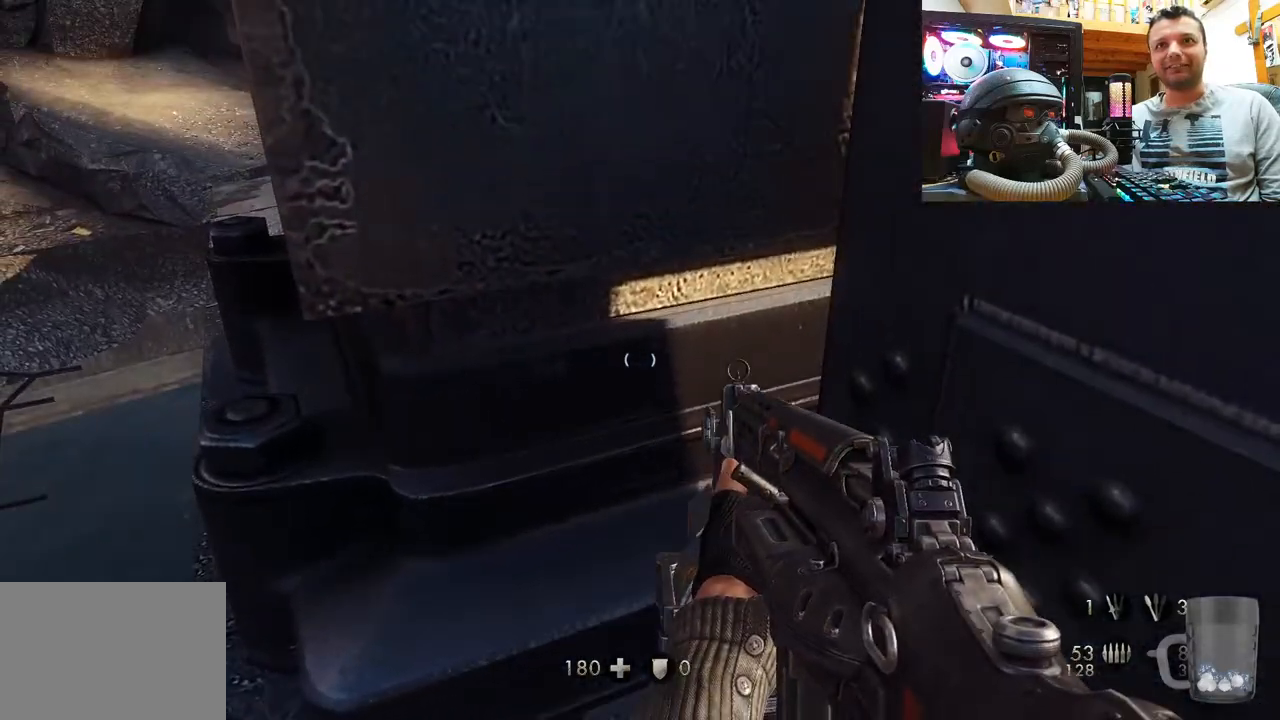
{"buttons": [], "left_stick": "center", "right_stick": "right", "events": [[267, "right_stick", "right"]]}
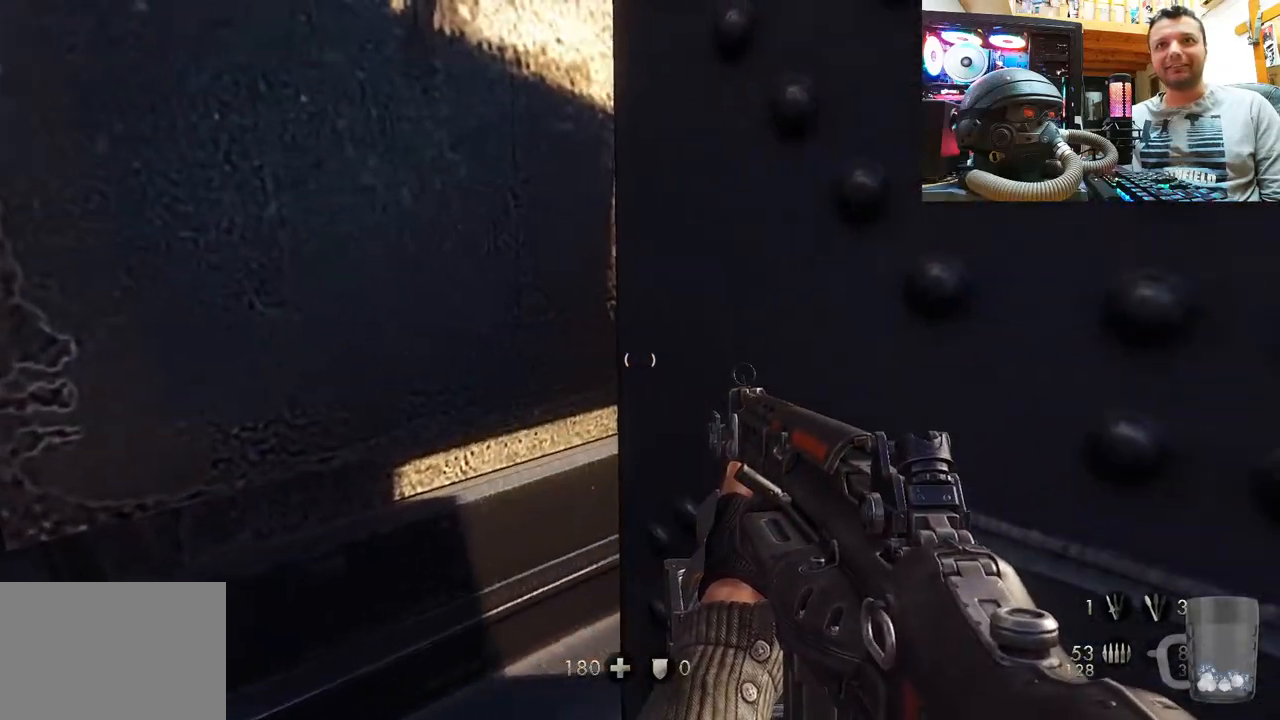
{"buttons": [], "left_stick": "center", "right_stick": "right", "events": [[50, "right_stick", "left"], [233, "right_stick", "right"]]}
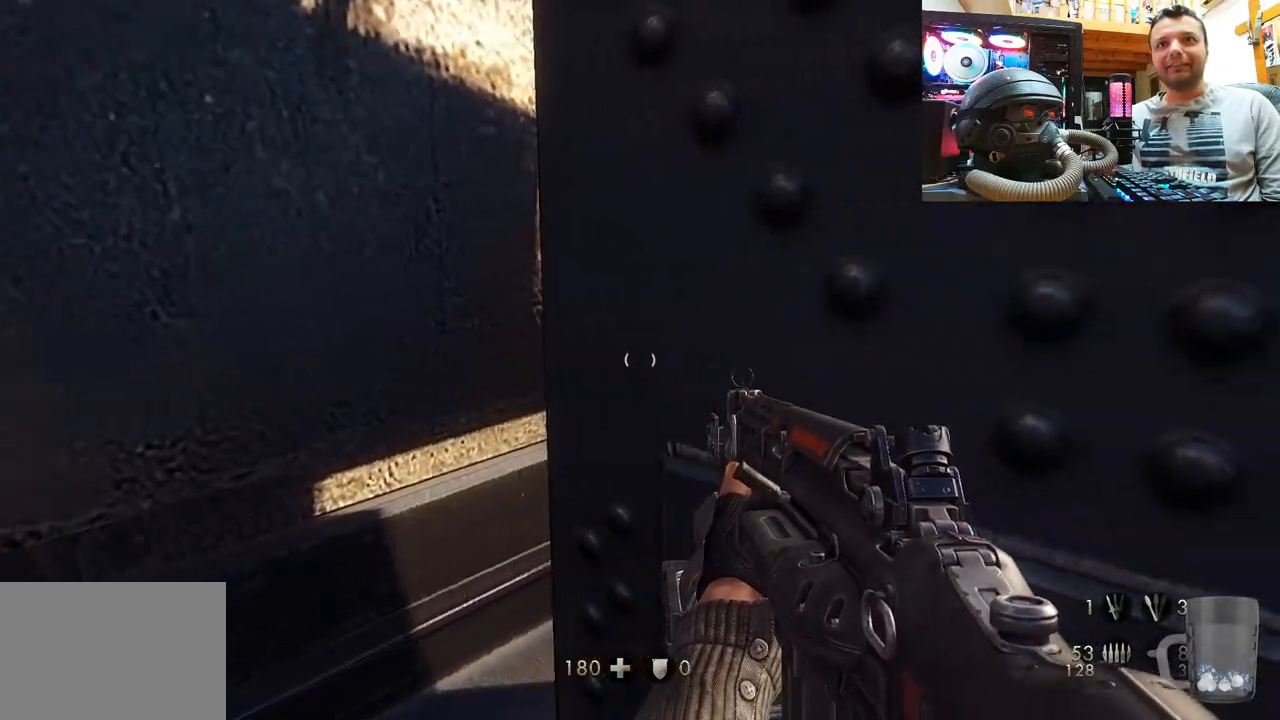
{"buttons": [], "left_stick": "center", "right_stick": "up", "events": [[117, "right_stick", "up-left"], [350, "right_stick", "up"]]}
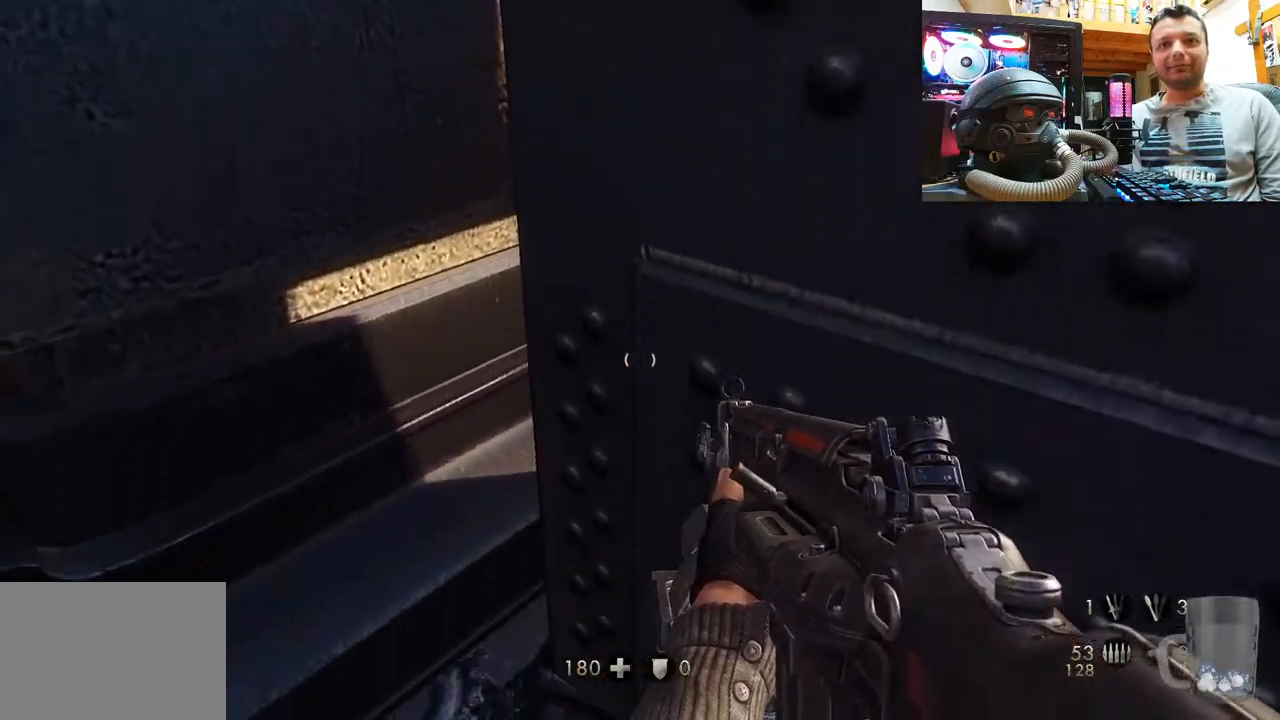
{"buttons": [], "left_stick": "up", "right_stick": "center", "events": [[183, "right_stick", "up-left"], [450, "right_stick", "center"], [483, "left_stick", "up"]]}
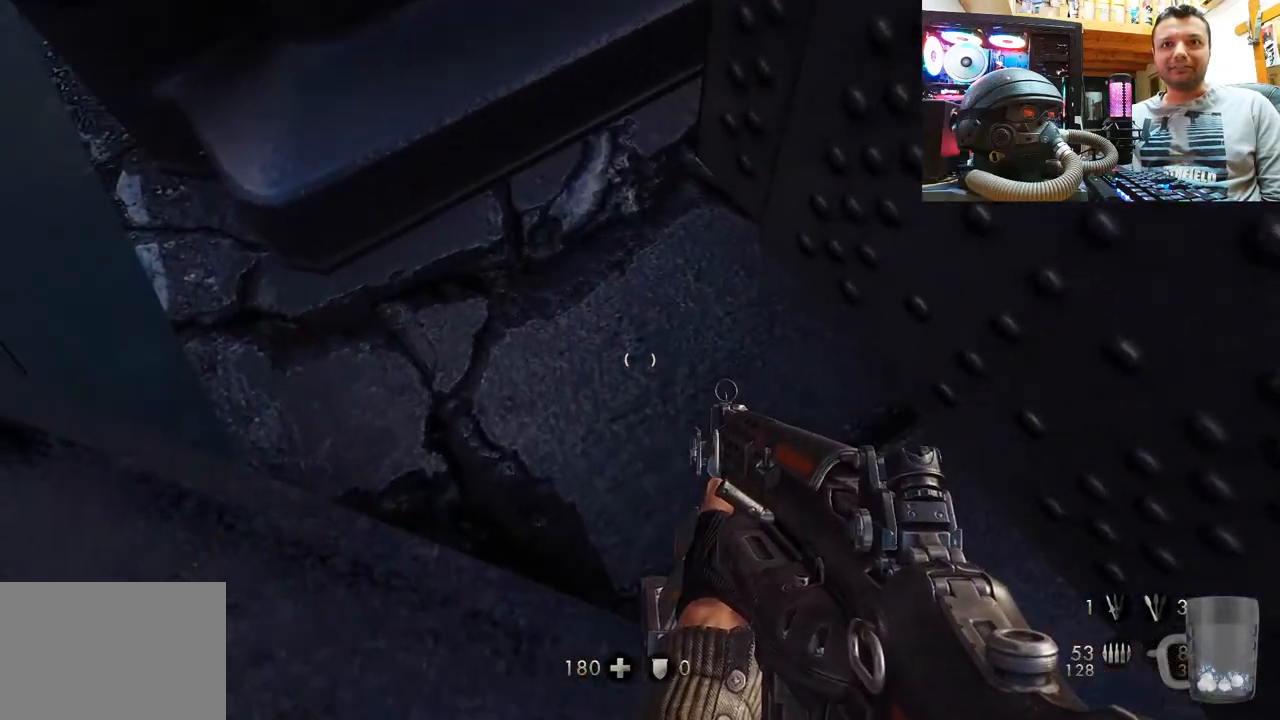
{"buttons": [], "left_stick": "up-left", "right_stick": "down-right", "events": [[167, "right_stick", "down"], [333, "right_stick", "down-right"], [433, "left_stick", "up-left"]]}
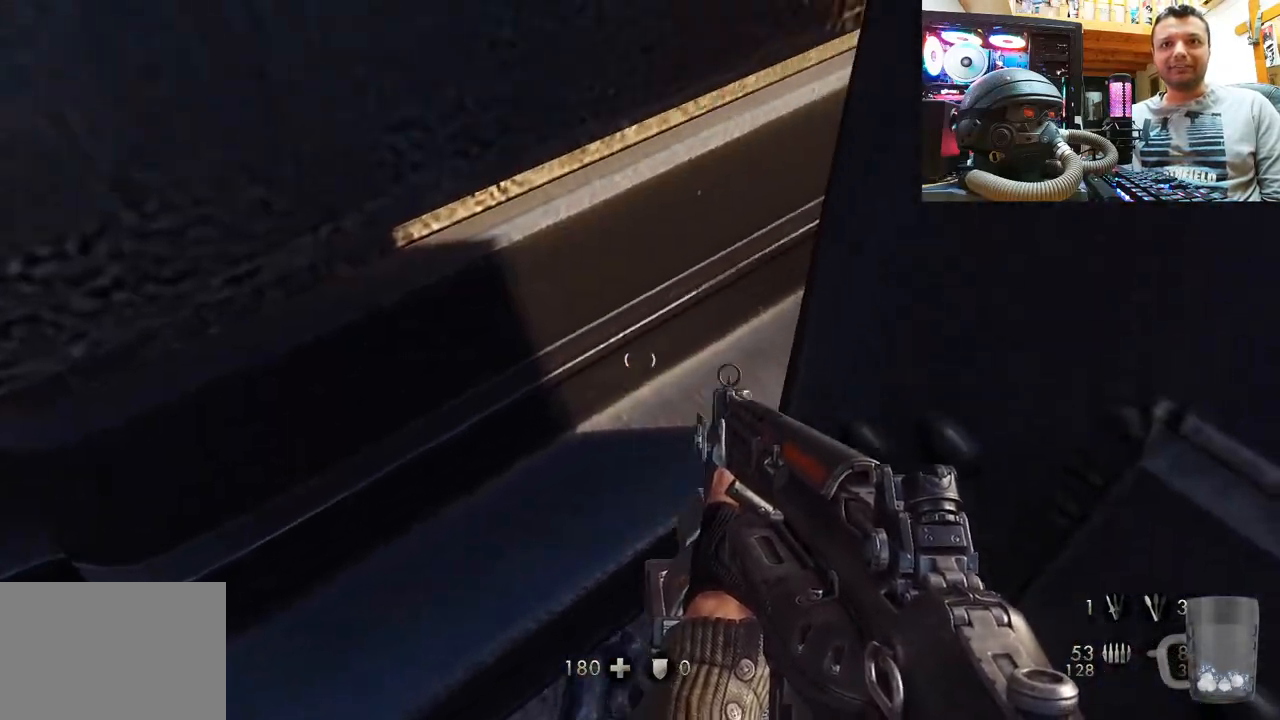
{"buttons": [], "left_stick": "center", "right_stick": "right", "events": [[333, "right_stick", "center"], [383, "left_stick", "center"], [400, "right_stick", "right"]]}
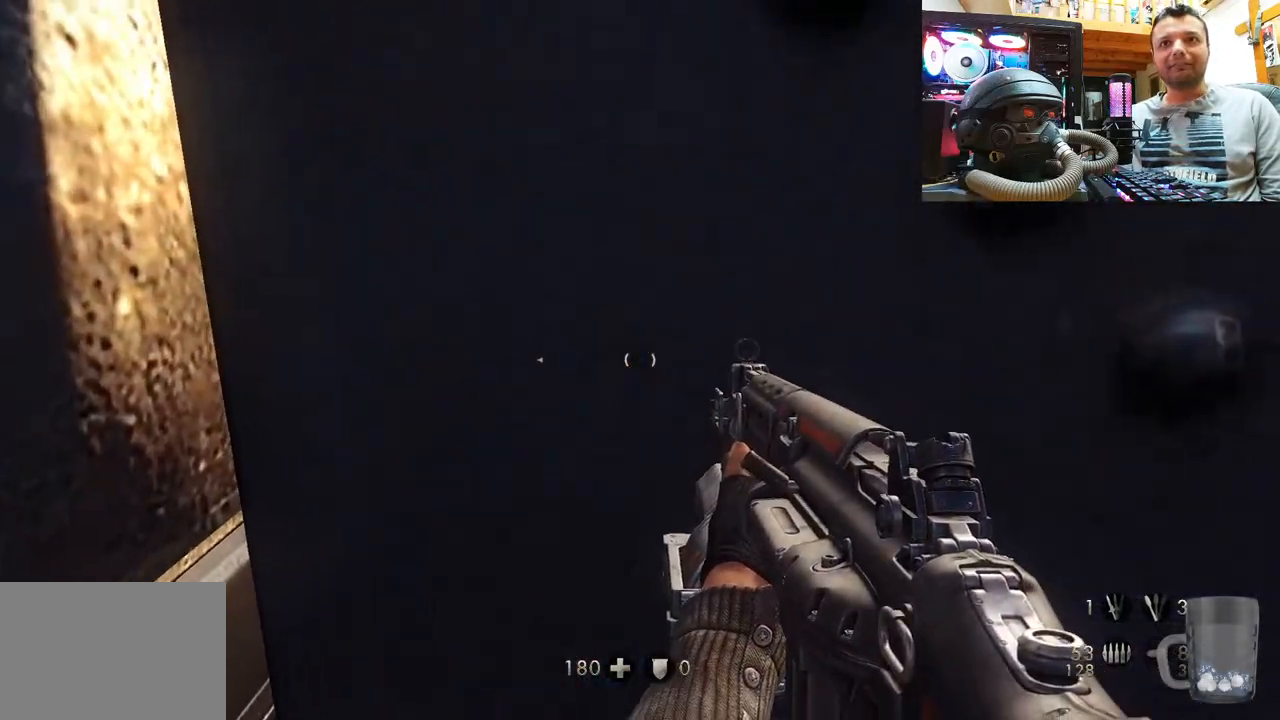
{"buttons": [], "left_stick": "up", "right_stick": "up-right", "events": [[100, "right_stick", "up-right"], [500, "left_stick", "up"]]}
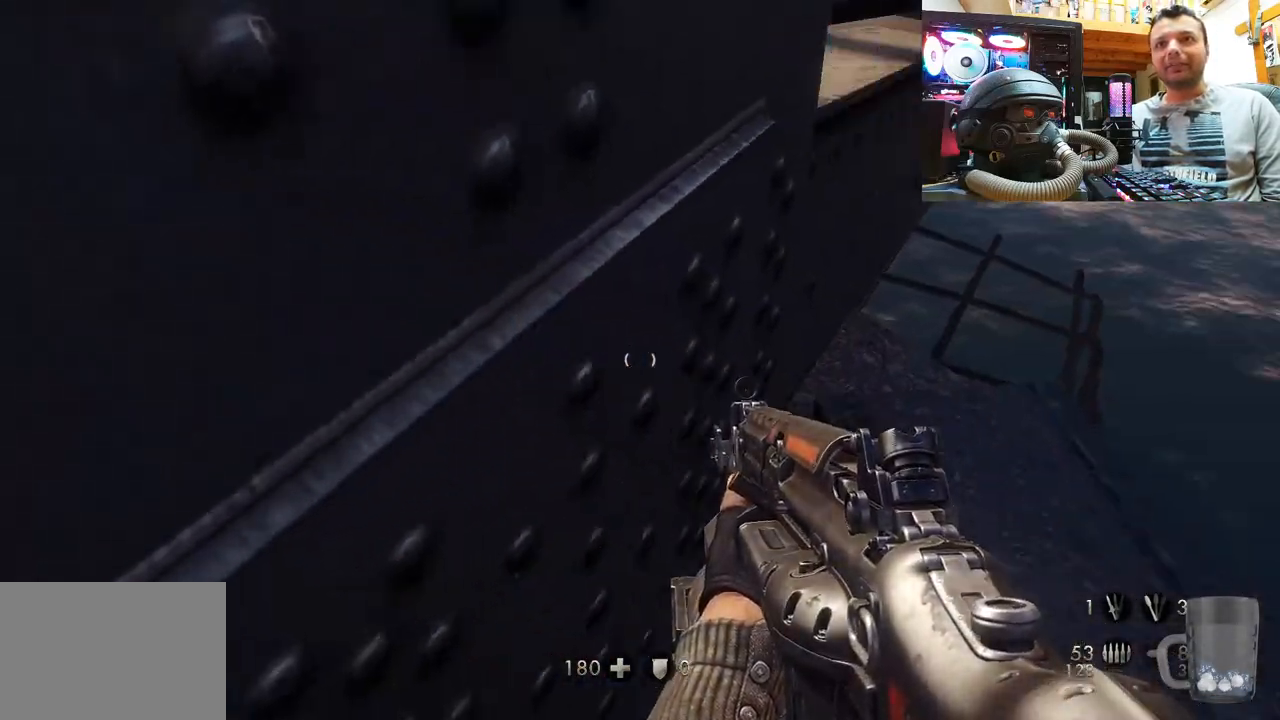
{"buttons": [], "left_stick": "center", "right_stick": "left", "events": [[50, "right_stick", "center"], [433, "left_stick", "center"], [483, "right_stick", "left"]]}
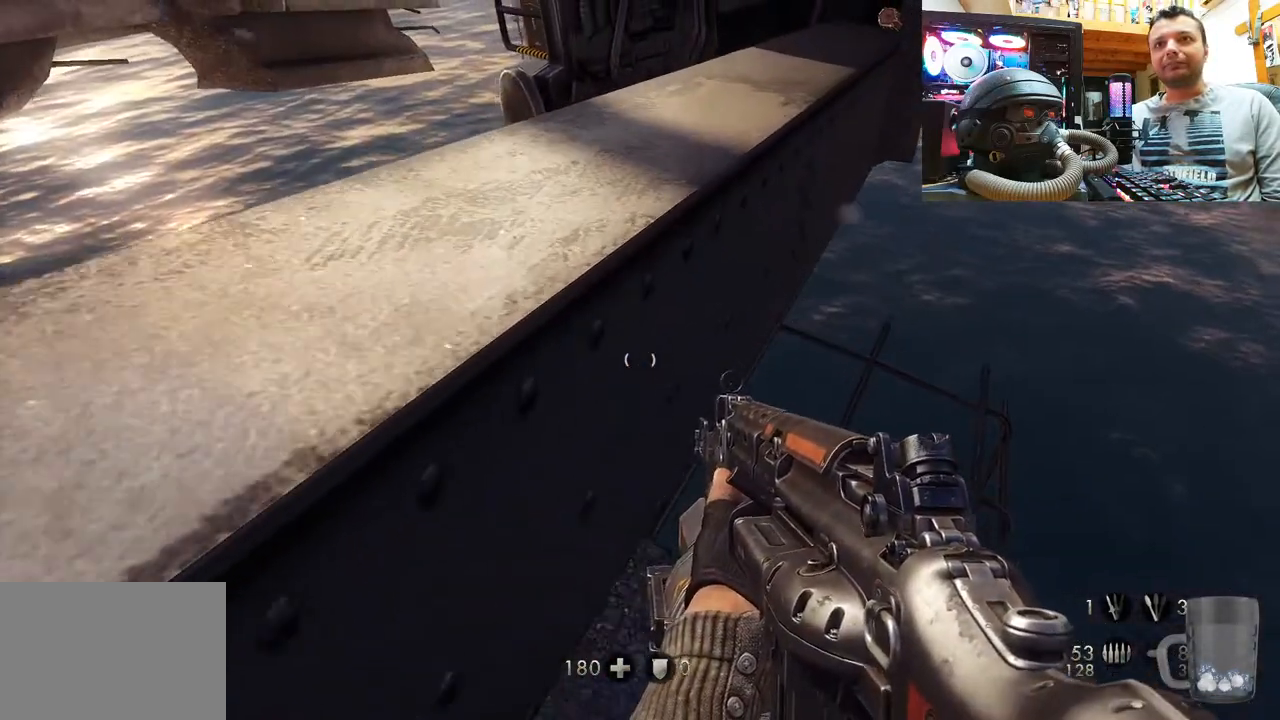
{"buttons": ["CROSS"], "left_stick": "up-left", "right_stick": "center", "events": [[283, "right_stick", "center"], [383, "CROSS", "down"], [417, "left_stick", "up-left"]]}
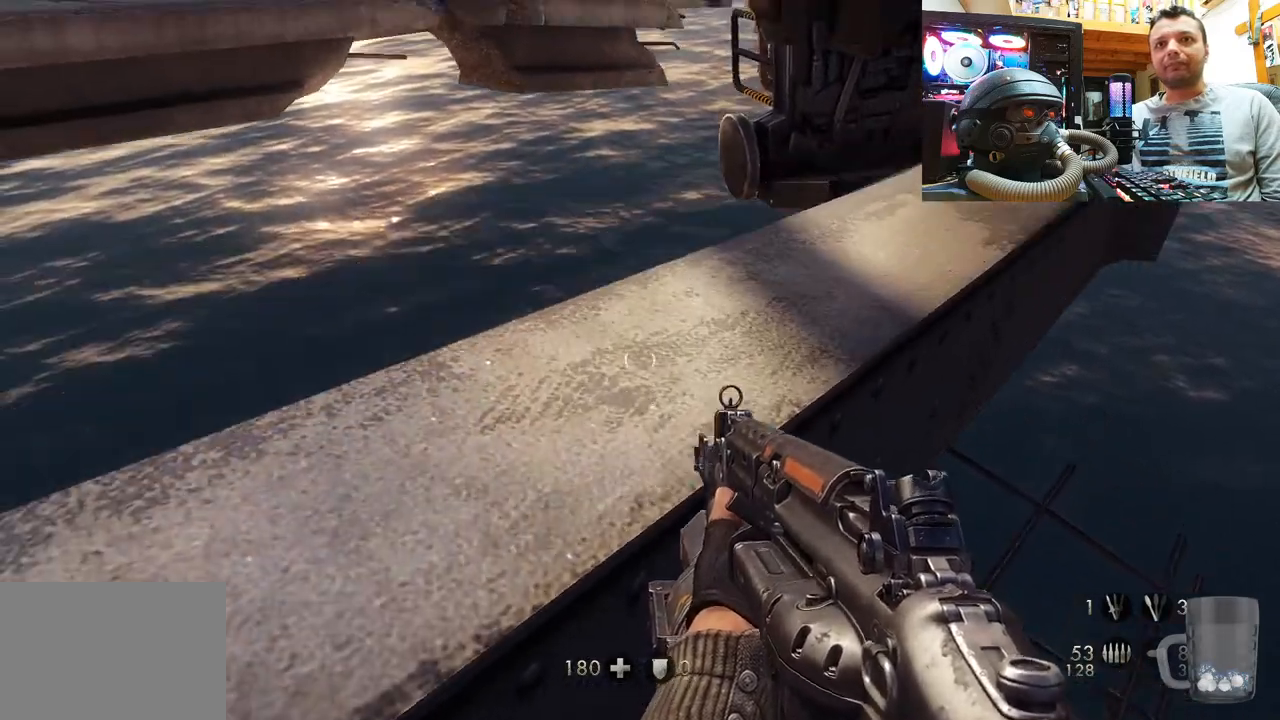
{"buttons": [], "left_stick": "center", "right_stick": "right", "events": [[133, "CROSS", "up"], [417, "left_stick", "center"], [417, "right_stick", "right"]]}
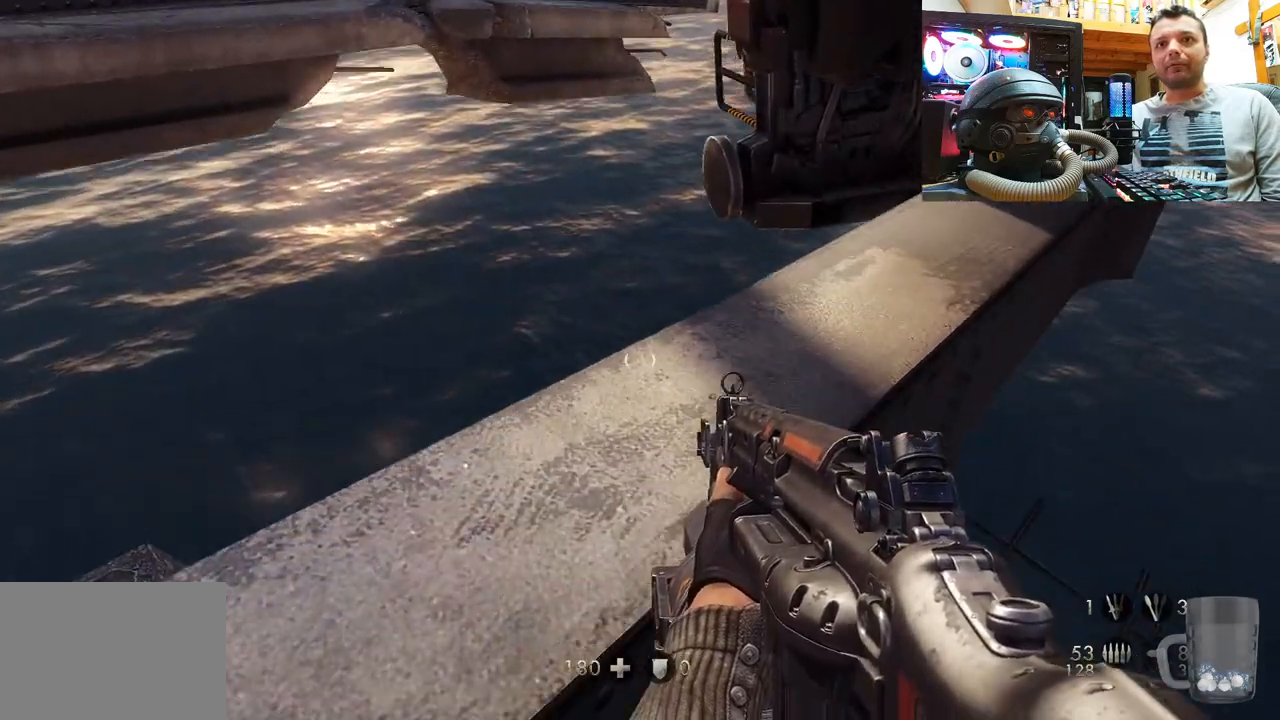
{"buttons": [], "left_stick": "center", "right_stick": "left", "events": [[17, "right_stick", "center"], [200, "right_stick", "left"]]}
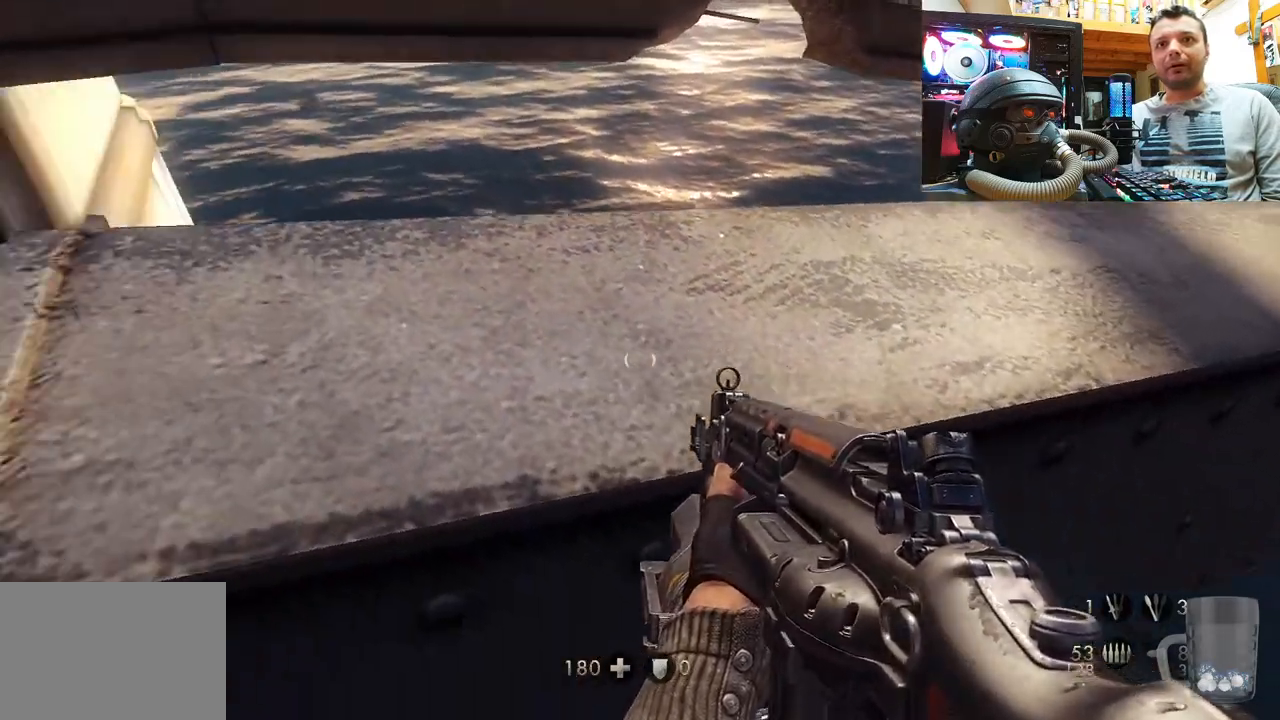
{"buttons": ["CROSS"], "left_stick": "up", "right_stick": "center", "events": [[17, "left_stick", "up"], [100, "right_stick", "center"], [200, "left_stick", "center"], [267, "CROSS", "down"], [400, "left_stick", "up"]]}
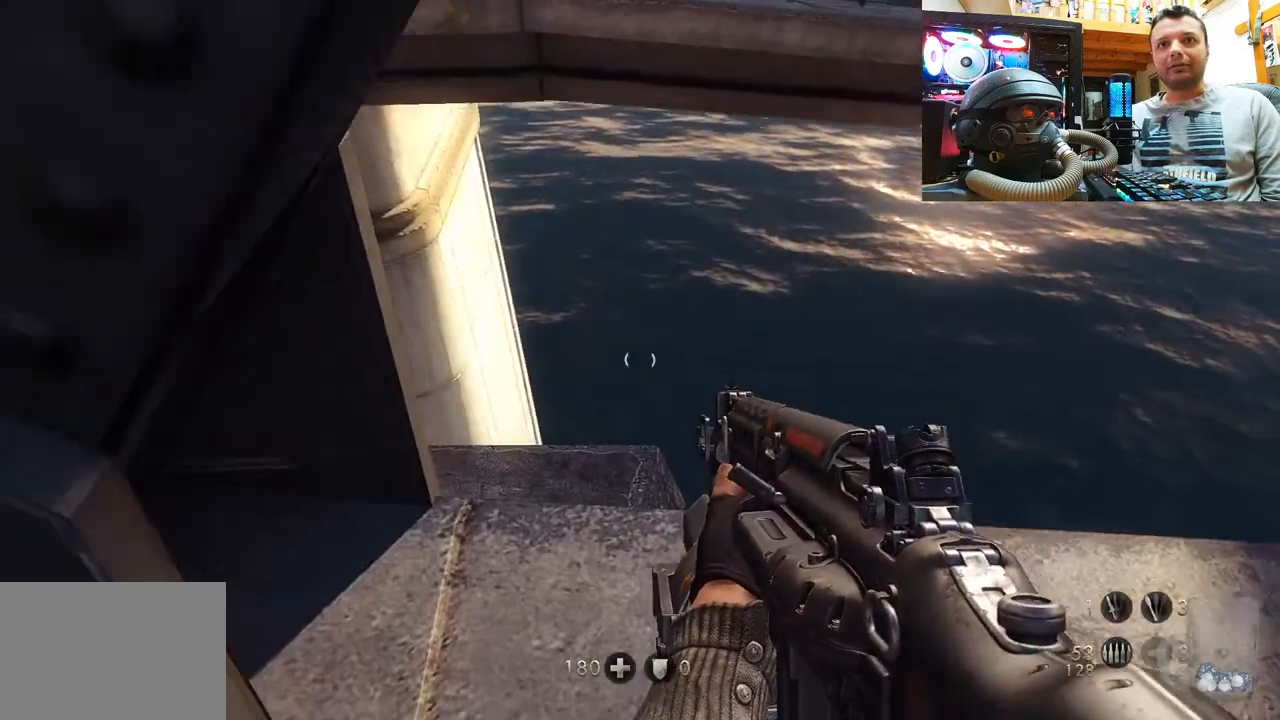
{"buttons": [], "left_stick": "center", "right_stick": "up-right", "events": [[83, "CROSS", "up"], [233, "left_stick", "center"], [267, "right_stick", "up-left"], [383, "right_stick", "up-right"]]}
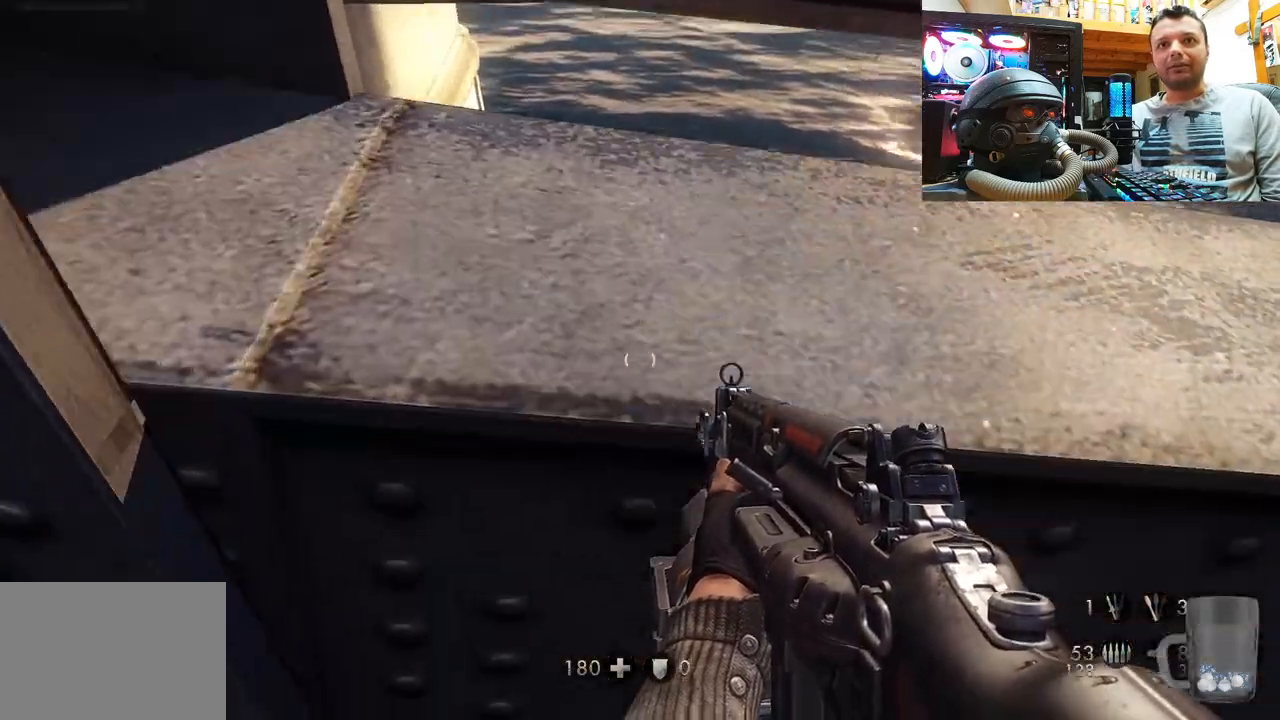
{"buttons": [], "left_stick": "center", "right_stick": "center", "events": [[67, "right_stick", "right"], [500, "right_stick", "center"]]}
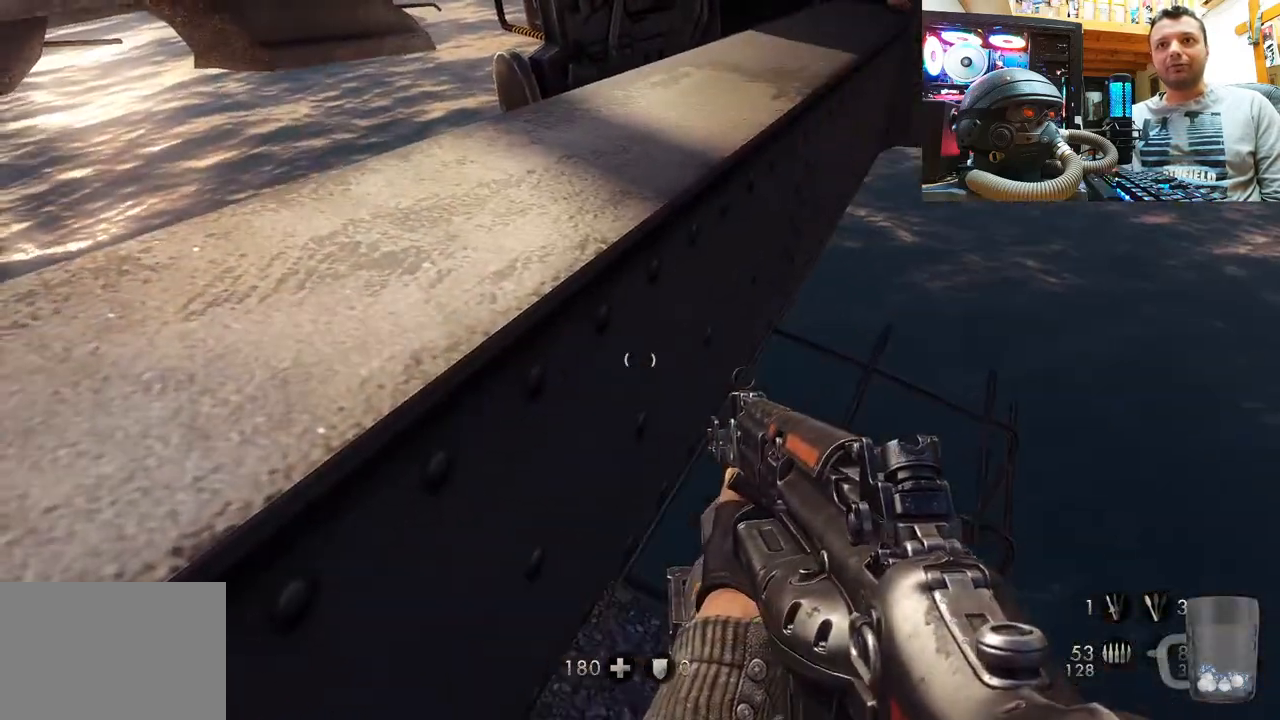
{"buttons": [], "left_stick": "center", "right_stick": "up-right", "events": [[150, "right_stick", "up-right"]]}
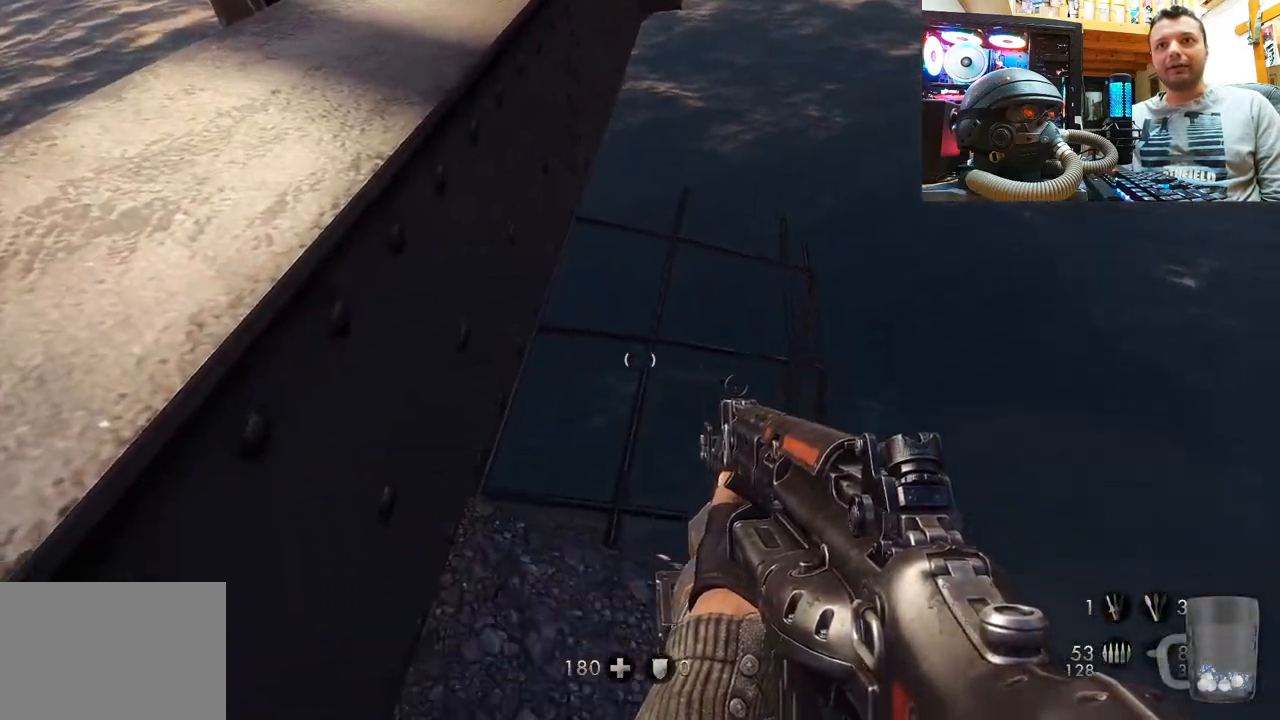
{"buttons": [], "left_stick": "center", "right_stick": "center", "events": [[117, "right_stick", "center"], [183, "left_stick", "up"], [300, "left_stick", "center"]]}
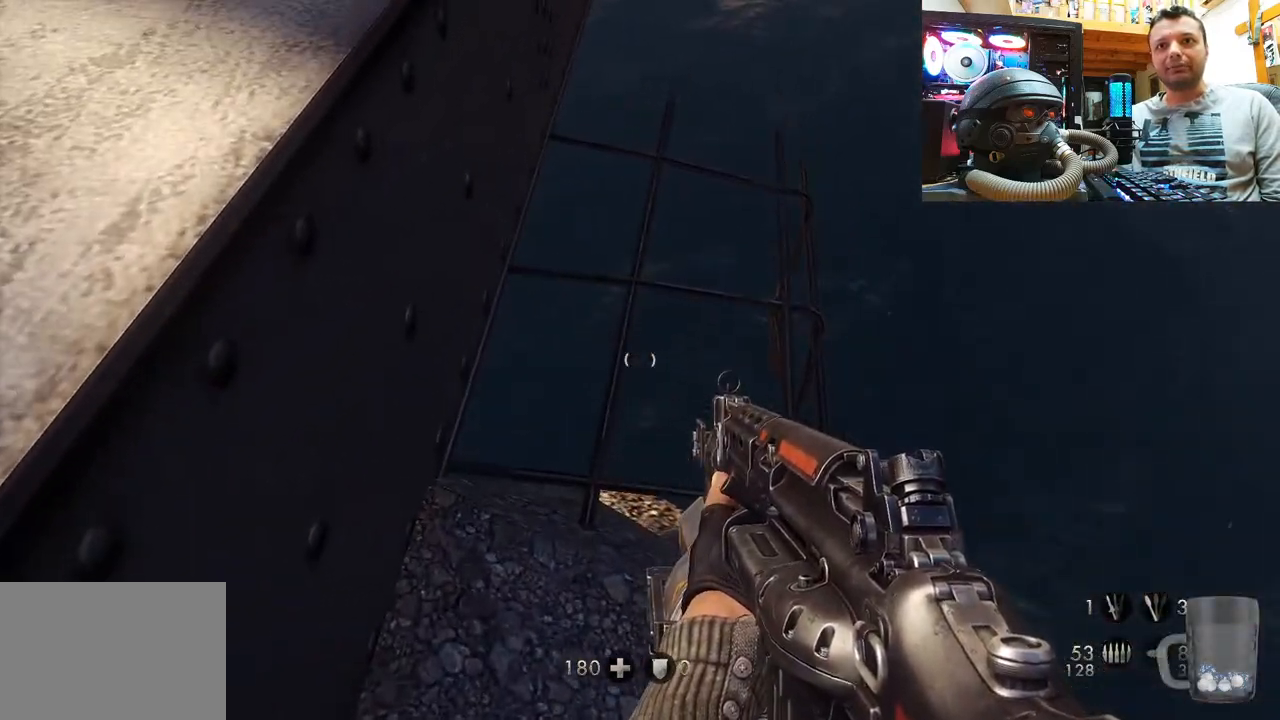
{"buttons": ["CROSS"], "left_stick": "up-left", "right_stick": "center", "events": [[100, "right_stick", "down"], [267, "right_stick", "center"], [333, "CROSS", "down"], [367, "left_stick", "up-left"]]}
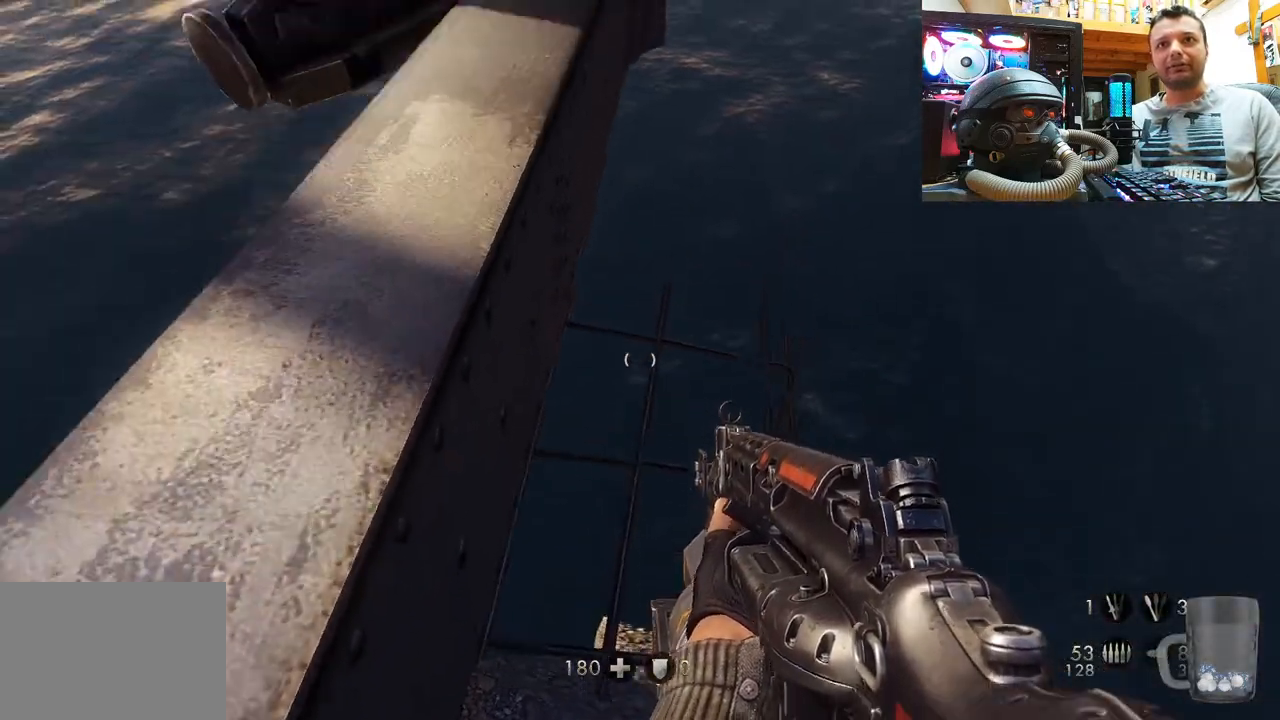
{"buttons": [], "left_stick": "up-left", "right_stick": "center", "events": [[133, "CROSS", "up"], [283, "left_stick", "center"], [333, "left_stick", "up-left"]]}
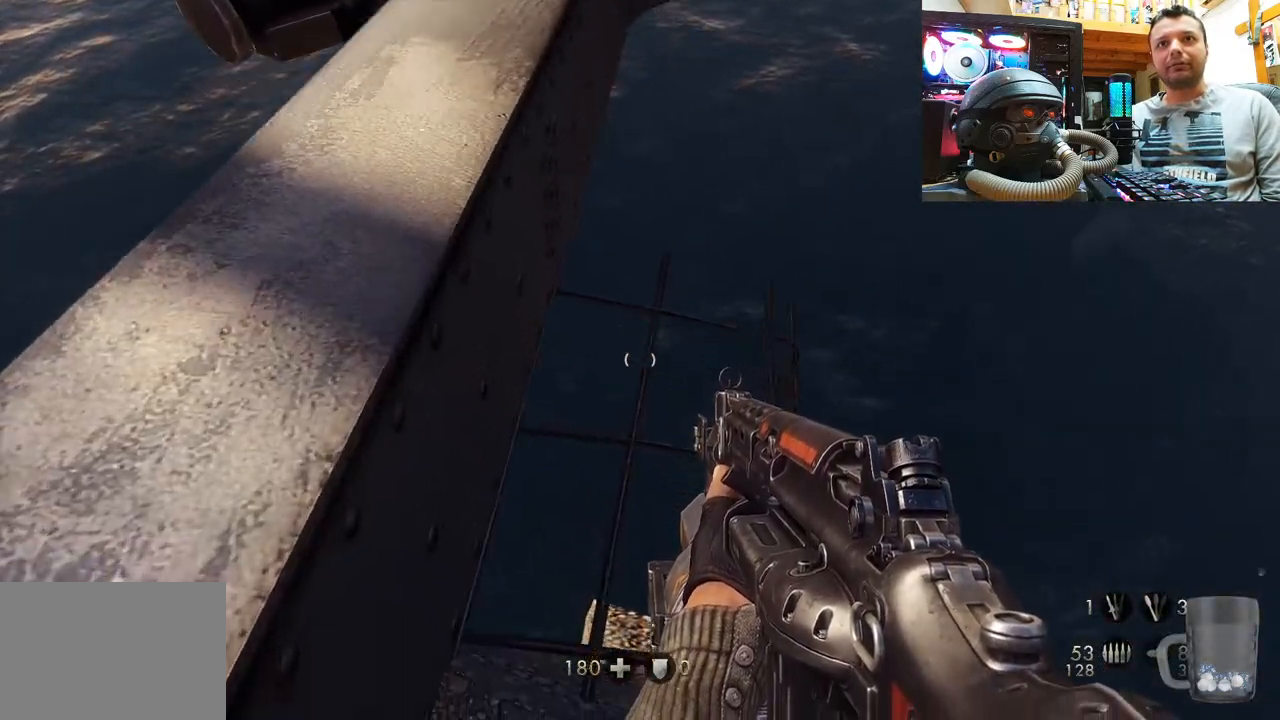
{"buttons": [], "left_stick": "up", "right_stick": "center", "events": [[33, "right_stick", "left"], [50, "left_stick", "center"], [267, "right_stick", "down-left"], [383, "left_stick", "up"], [383, "right_stick", "center"]]}